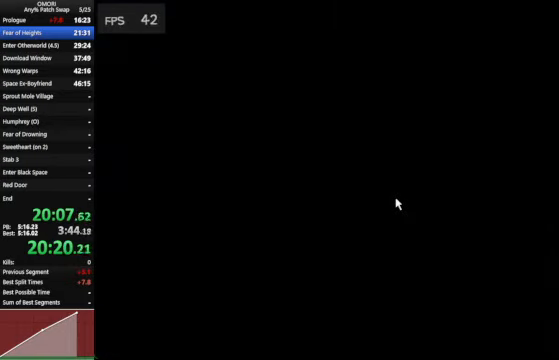
Gameplay with keyboard; each line is a JSON object with the keys held at the frame after it. "events" lists presses ("down") and releases ("up") of "a", "c", "ctrl_l", "ctrl_r", "down", "left", "return", "right", "shift_l", "shift_r", "space", "up", "x" and "z" between this image and that frame as [ms after this image, input, new state], when the widget could be followed in between. No other keys are recorded. Mouse input is not recorded.
{"keys": ["down"], "events": [[300, "down", "down"]]}
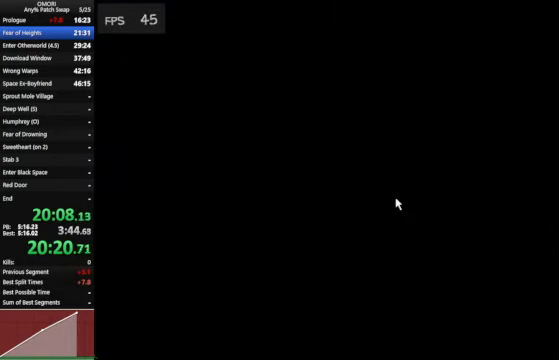
{"keys": ["down"], "events": []}
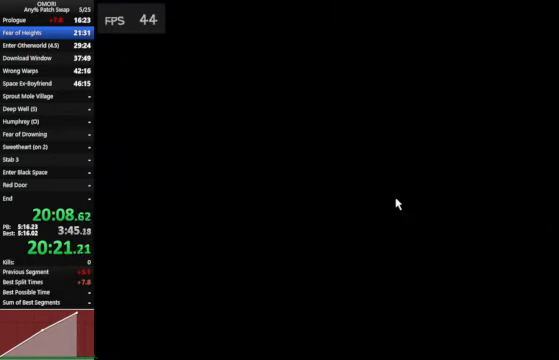
{"keys": ["down"], "events": []}
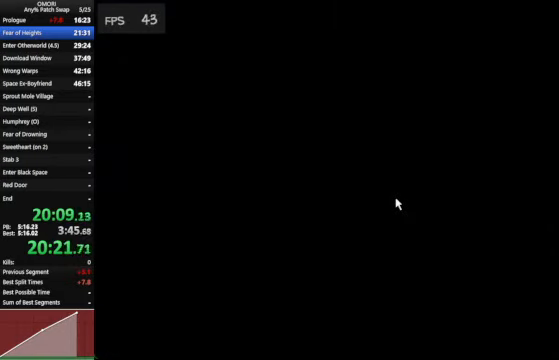
{"keys": ["down"], "events": []}
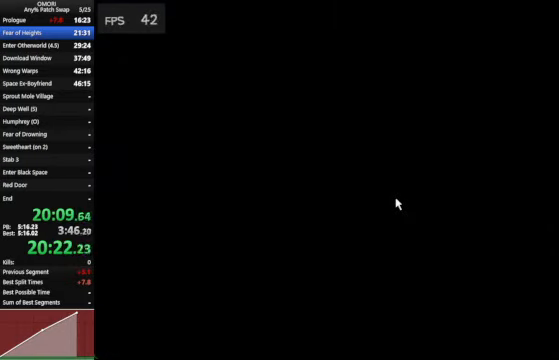
{"keys": ["down"], "events": []}
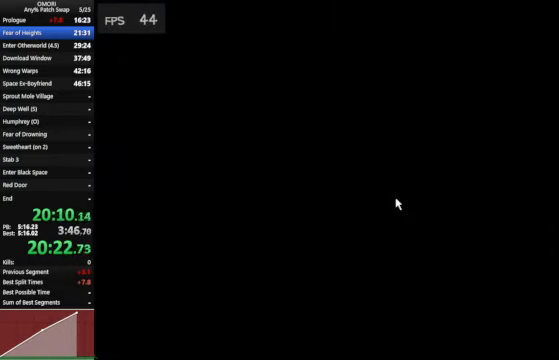
{"keys": ["down"], "events": []}
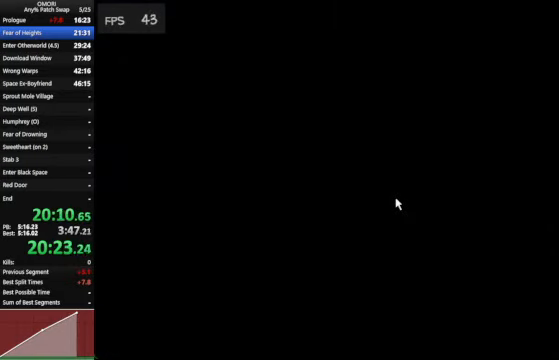
{"keys": ["down"], "events": []}
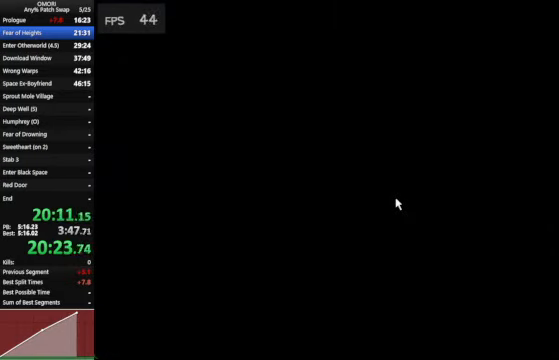
{"keys": ["down"], "events": []}
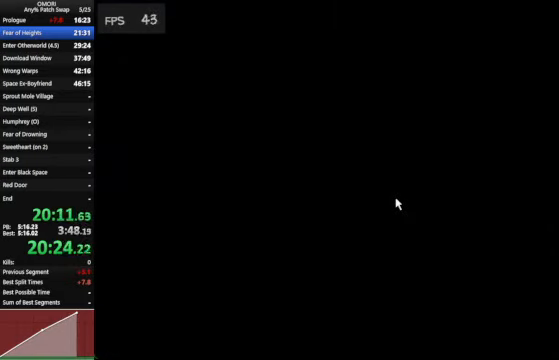
{"keys": ["down"], "events": []}
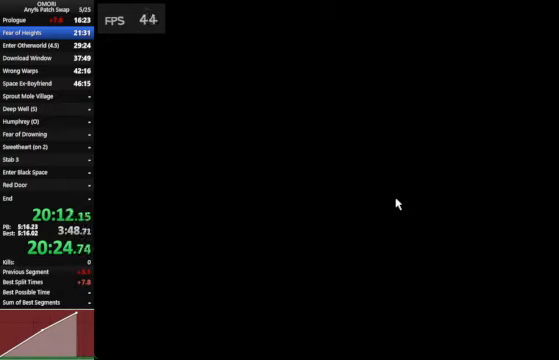
{"keys": ["down"], "events": []}
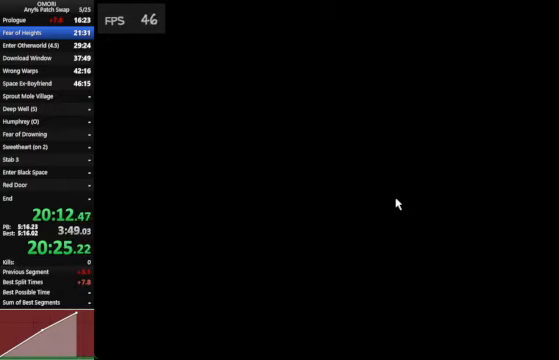
{"keys": ["down"], "events": []}
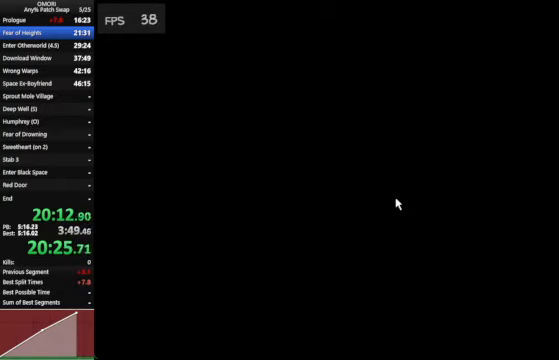
{"keys": ["down"], "events": []}
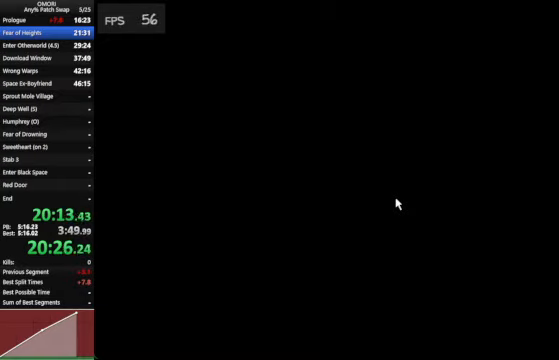
{"keys": ["down"], "events": []}
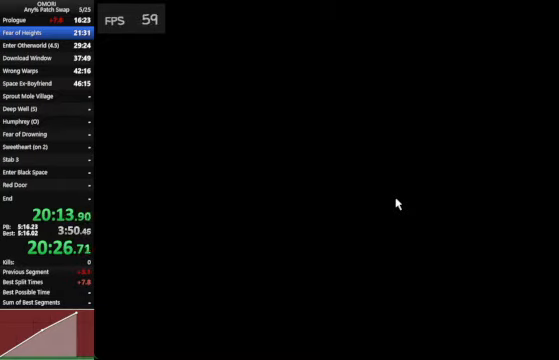
{"keys": ["down"], "events": []}
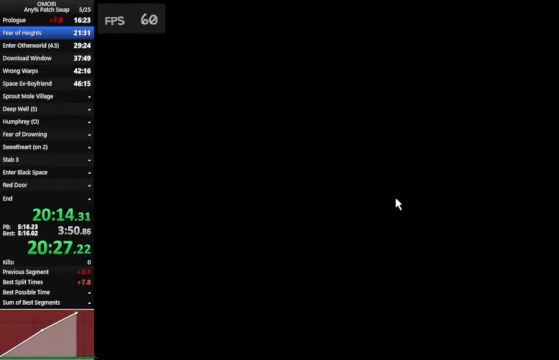
{"keys": ["down"], "events": []}
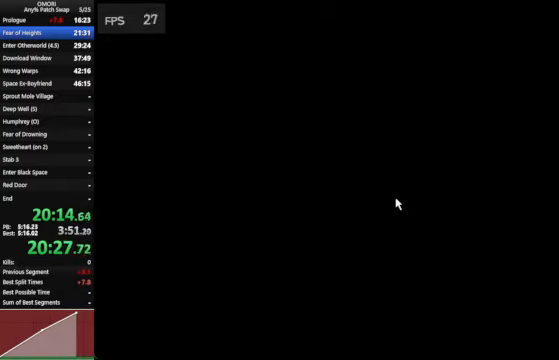
{"keys": ["down"], "events": []}
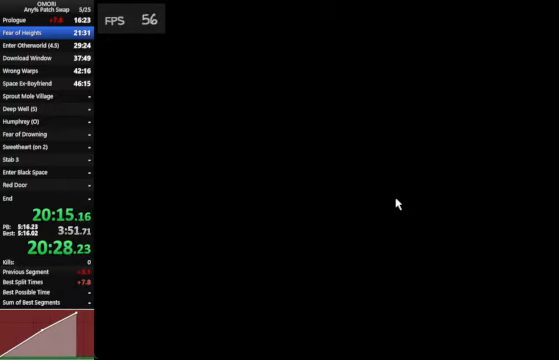
{"keys": ["down"], "events": []}
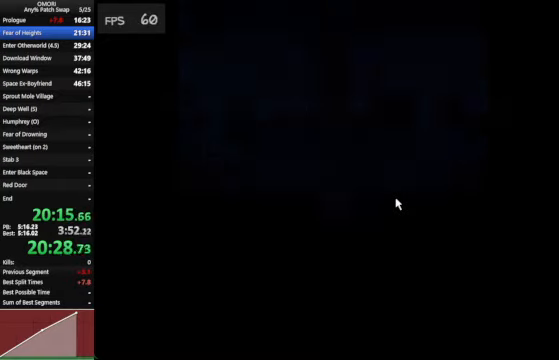
{"keys": ["down"], "events": []}
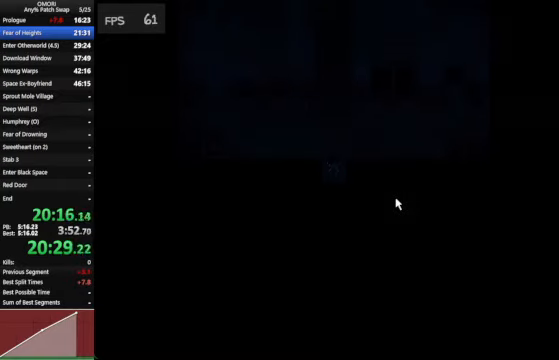
{"keys": ["down"], "events": []}
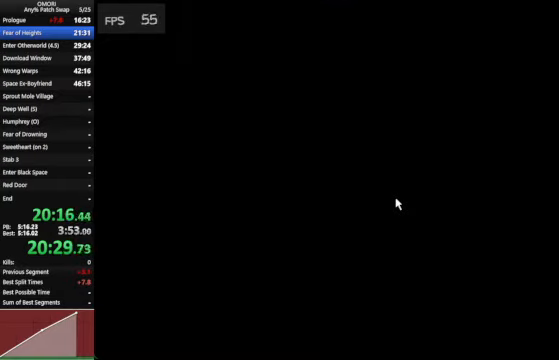
{"keys": ["left"], "events": [[300, "down", "up"], [300, "left", "down"]]}
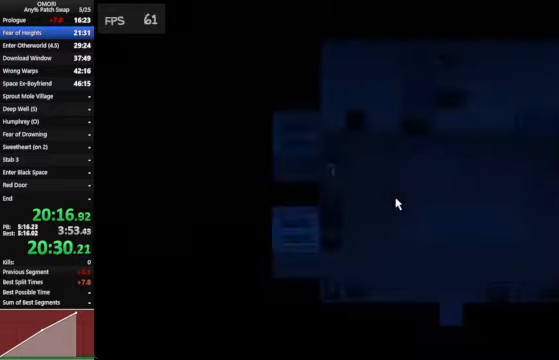
{"keys": ["left"], "events": []}
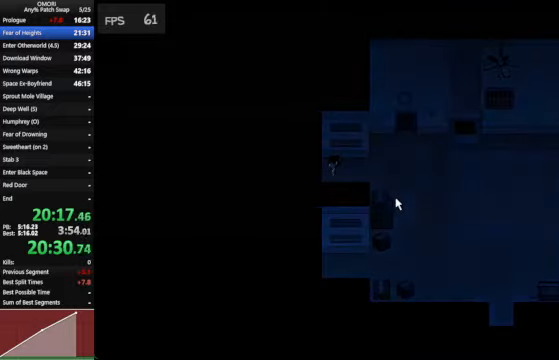
{"keys": ["left"], "events": []}
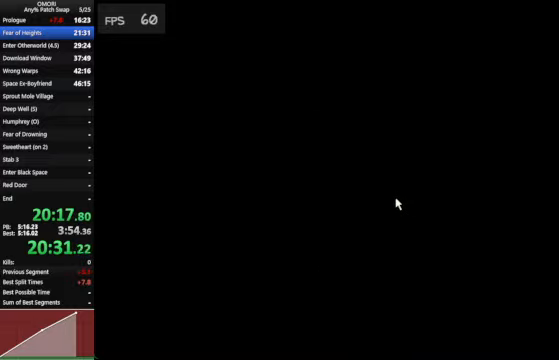
{"keys": ["left"], "events": []}
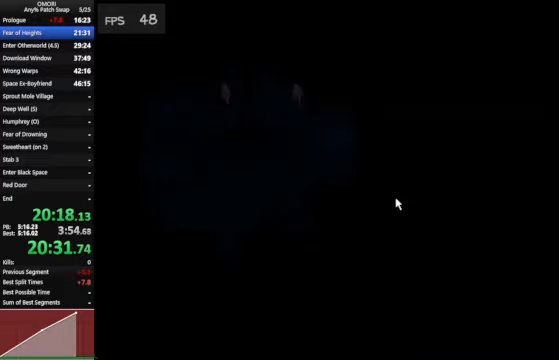
{"keys": ["space", "up", "z"], "events": [[134, "left", "up"], [167, "left", "down"], [200, "left", "up"], [200, "up", "down"], [234, "space", "down"], [434, "z", "down"]]}
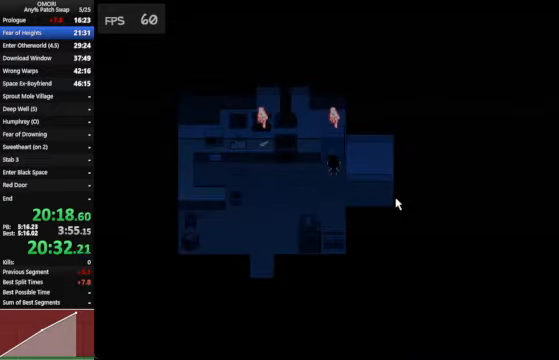
{"keys": ["left", "space", "z"], "events": [[34, "up", "up"], [100, "left", "down"], [167, "z", "up"], [400, "z", "down"]]}
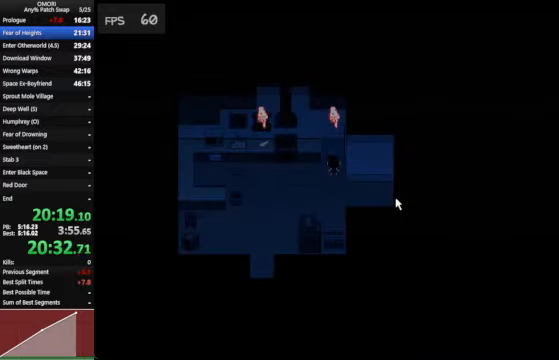
{"keys": ["left", "space", "z"], "events": [[167, "z", "up"], [400, "z", "down"], [434, "z", "up"], [467, "z", "down"]]}
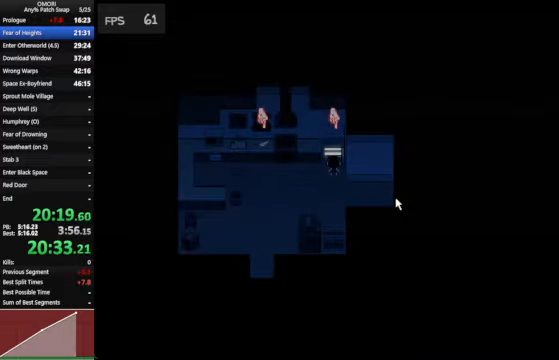
{"keys": ["left", "space", "z"], "events": [[167, "z", "up"], [434, "z", "down"]]}
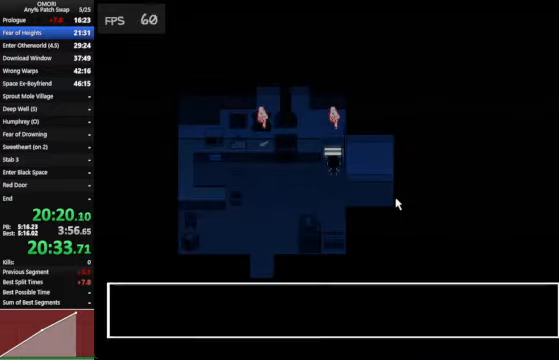
{"keys": ["left", "space", "z"], "events": [[167, "z", "up"], [434, "z", "down"]]}
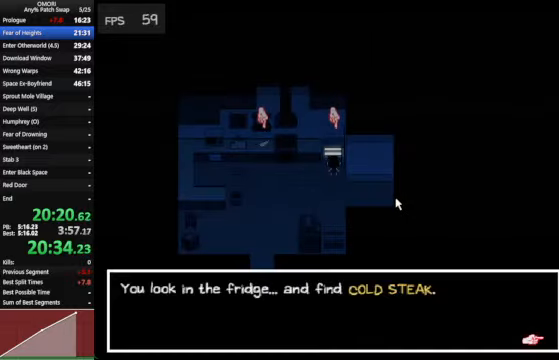
{"keys": ["left", "space", "z"], "events": [[167, "z", "up"], [400, "z", "down"]]}